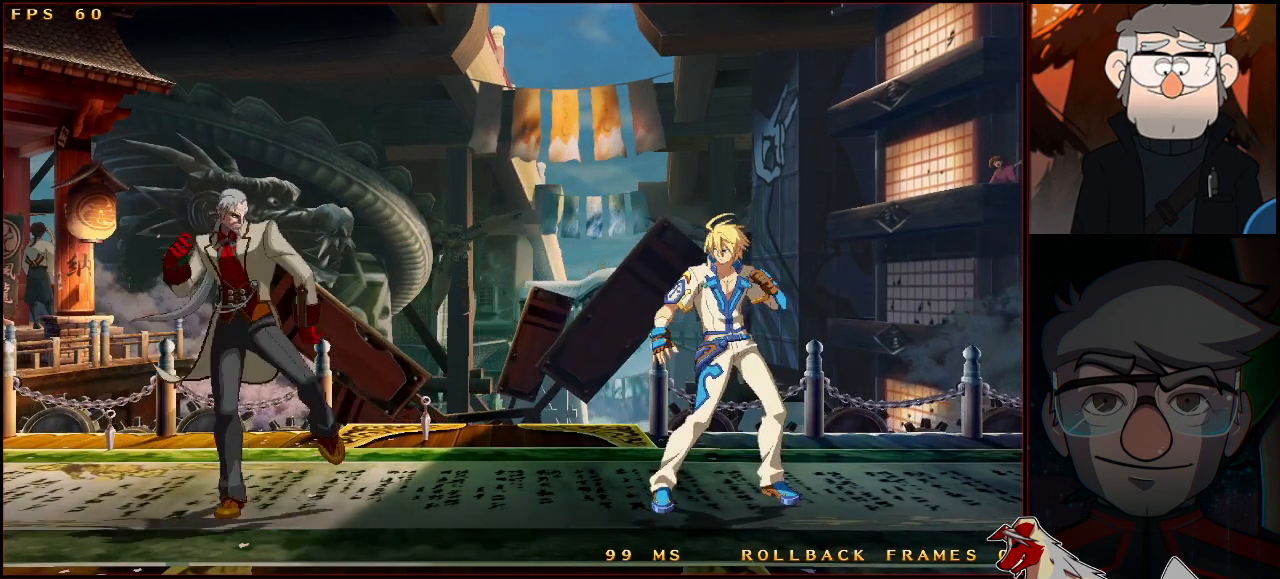
Gameplay with a controller (arcade stick); each line is a JSON object with the inputs held at the frame after it. "events" lists button and stick changes between this image and that frame as [ms after this image, input, new state], when the widget could be followed in between. Not read: L3 R3.
{"buttons": ["TRIANGLE", "R1"], "left_stick": "center", "events": [[333, "CIRCLE", "down"], [333, "R1", "down"], [350, "TRIANGLE", "down"], [367, "CIRCLE", "up"], [400, "TRIANGLE", "up"], [417, "R1", "up"], [483, "R1", "down"], [500, "TRIANGLE", "down"]]}
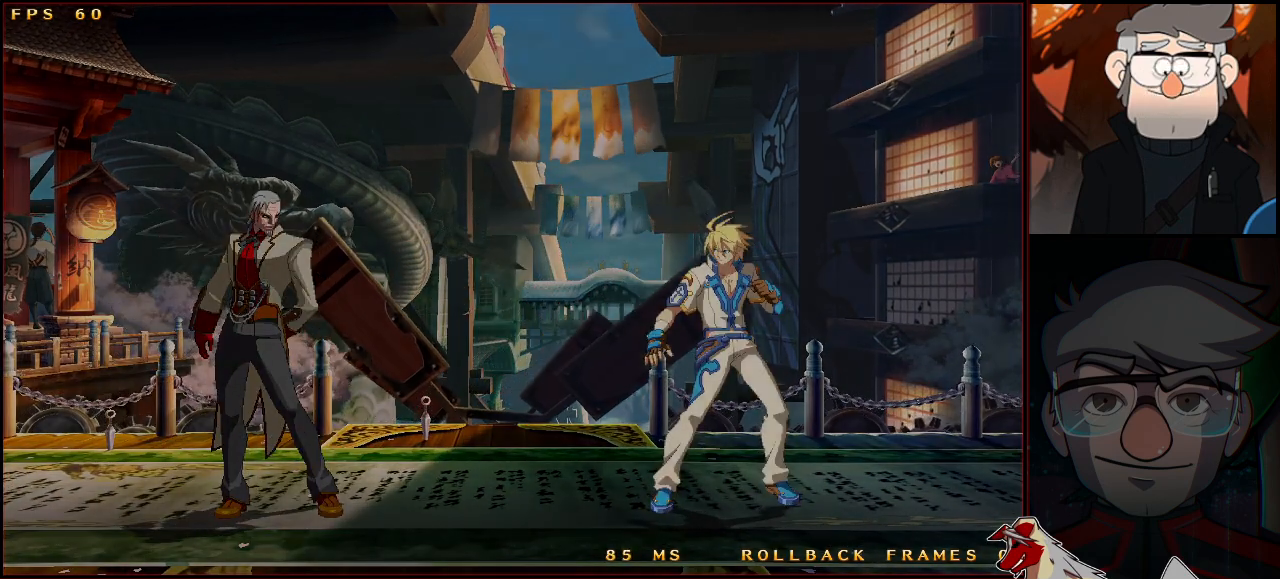
{"buttons": ["R1"], "left_stick": "center", "events": [[17, "CROSS", "down"], [33, "SQUARE", "down"], [50, "R1", "up"], [50, "SQUARE", "up"], [50, "TRIANGLE", "up"], [100, "SQUARE", "down"], [117, "R1", "down"], [133, "SQUARE", "up"], [167, "R1", "up"], [233, "R1", "down"], [300, "R1", "up"], [350, "R1", "down"], [383, "CROSS", "up"], [417, "CROSS", "down"], [417, "R1", "up"], [467, "R1", "down"], [483, "TRIANGLE", "down"], [500, "CROSS", "up"], [500, "TRIANGLE", "up"]]}
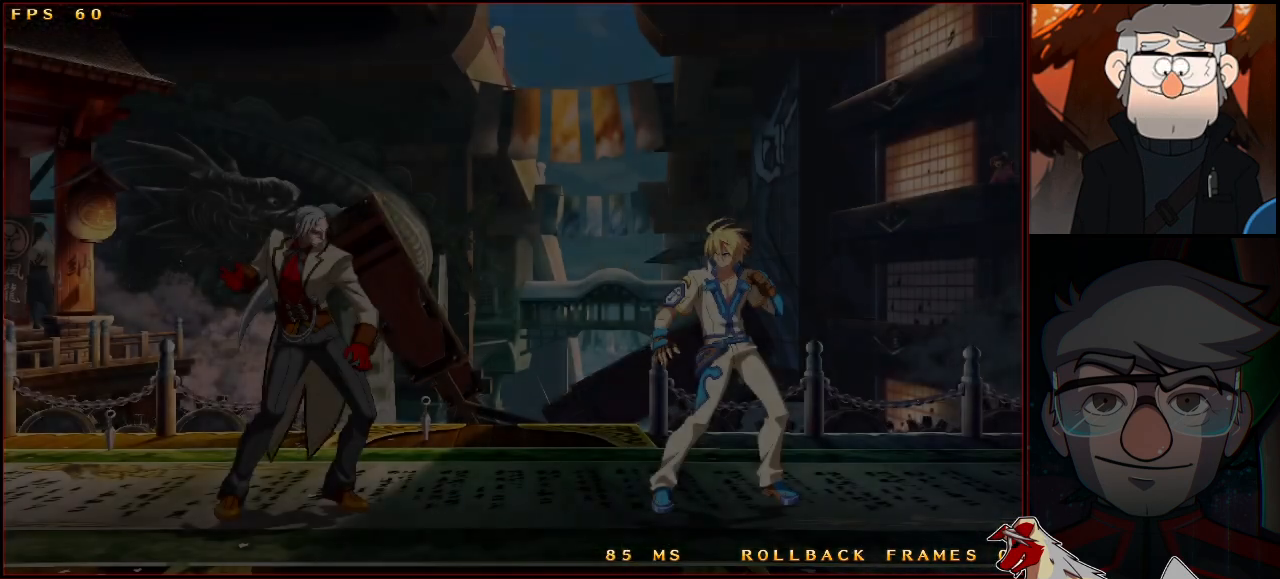
{"buttons": [], "left_stick": "center", "events": [[67, "R1", "up"]]}
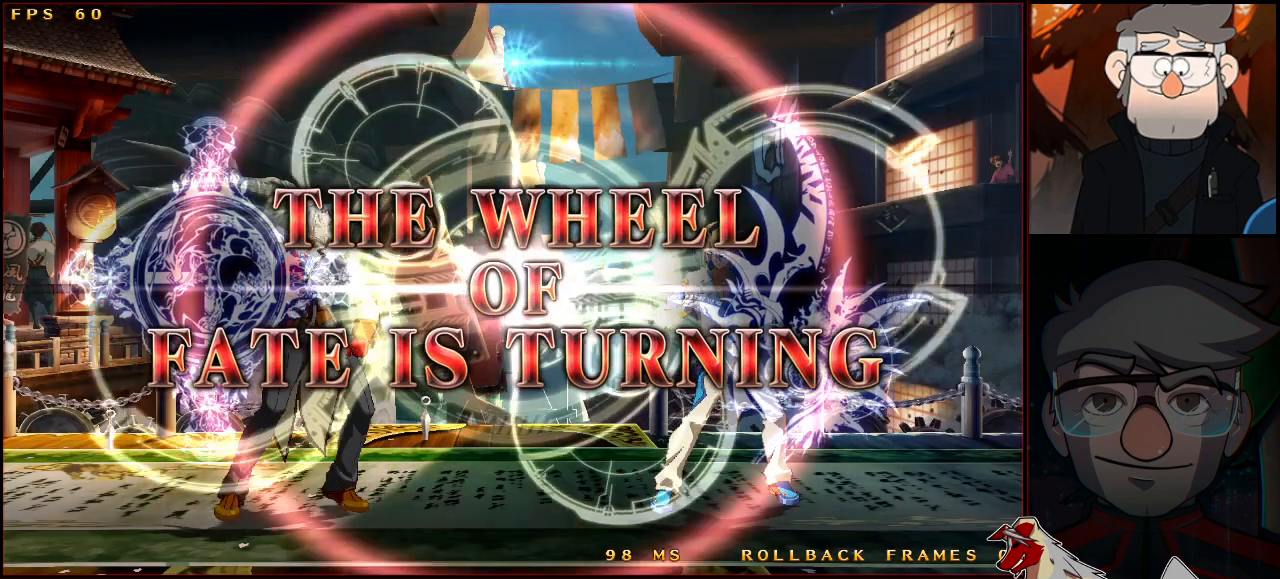
{"buttons": ["CROSS", "TRIANGLE"], "left_stick": "center", "events": [[300, "CROSS", "down"], [300, "TRIANGLE", "down"], [333, "CROSS", "up"], [350, "TRIANGLE", "up"], [467, "CROSS", "down"], [483, "TRIANGLE", "down"]]}
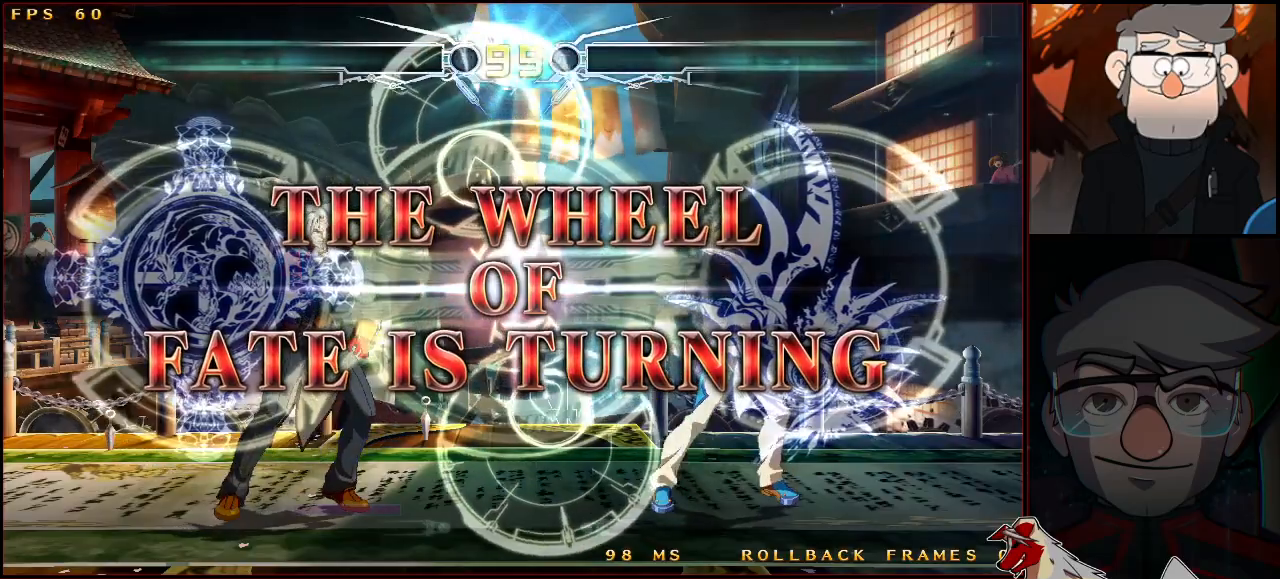
{"buttons": [], "left_stick": "center", "events": [[33, "CROSS", "up"], [33, "TRIANGLE", "up"], [167, "CROSS", "down"], [200, "R1", "down"], [233, "CROSS", "up"], [267, "R1", "up"]]}
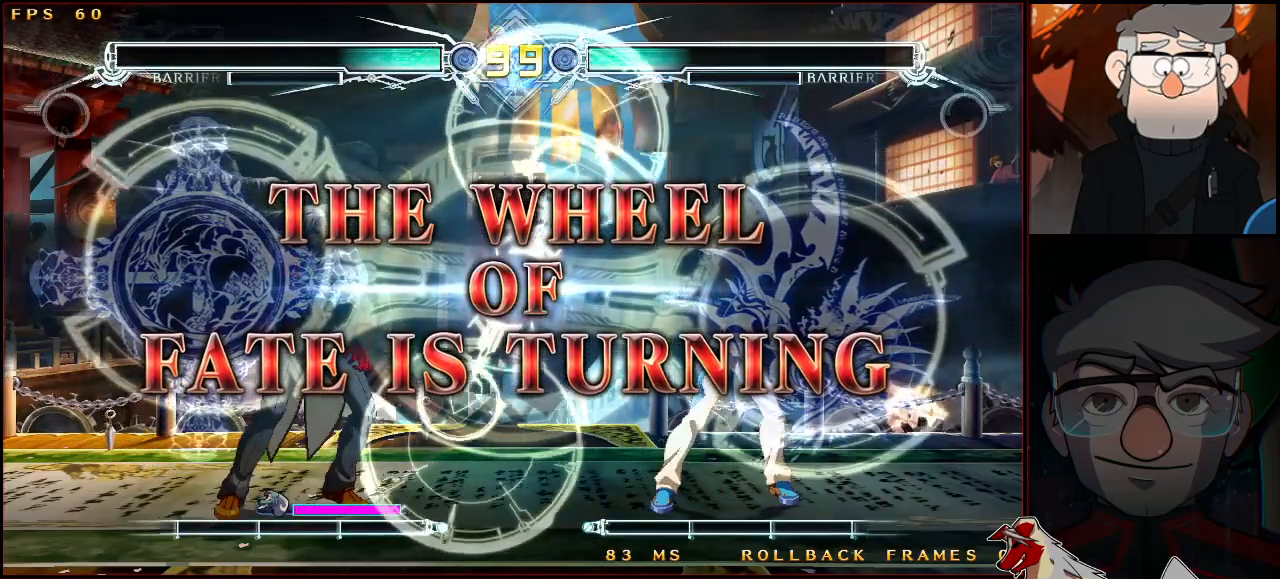
{"buttons": [], "left_stick": "center", "events": []}
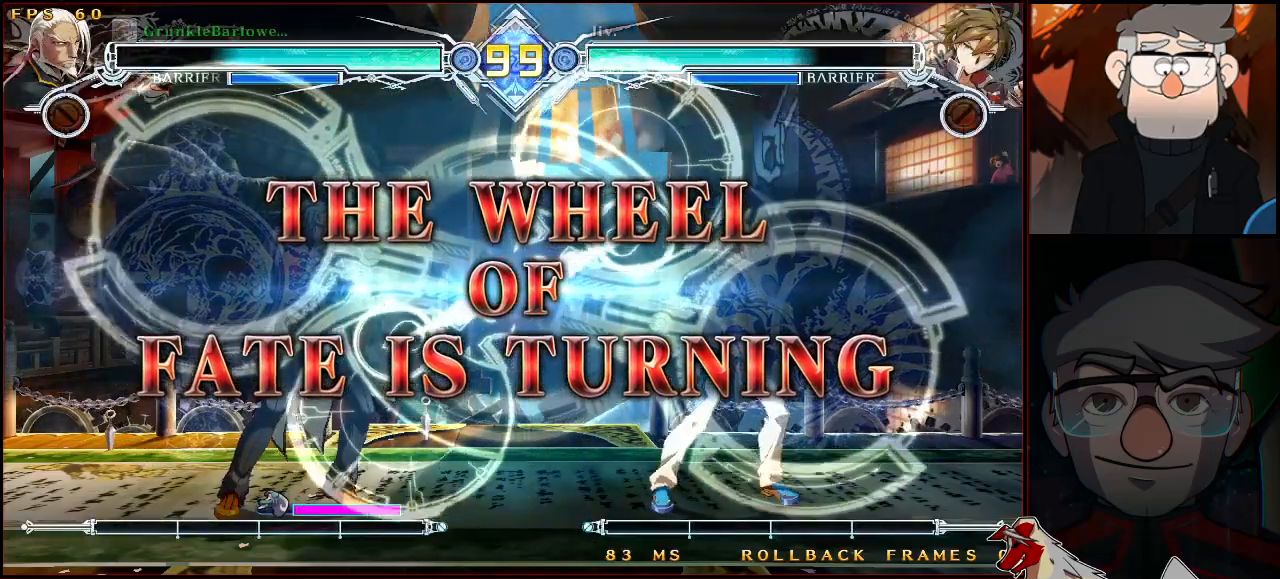
{"buttons": [], "left_stick": "center", "events": []}
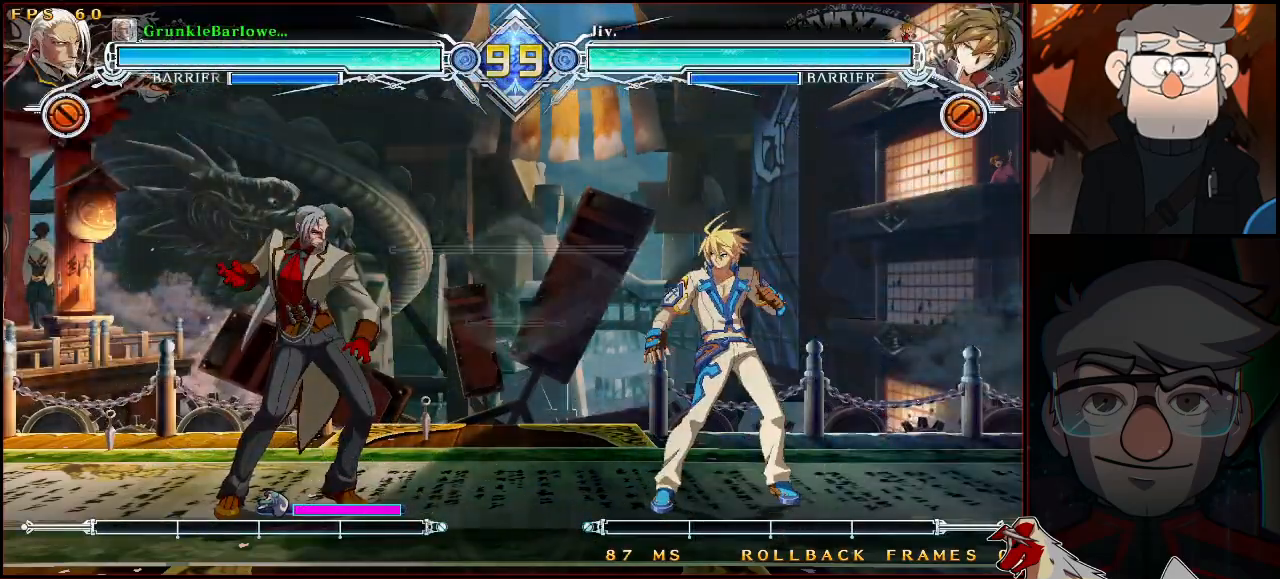
{"buttons": [], "left_stick": "center", "events": []}
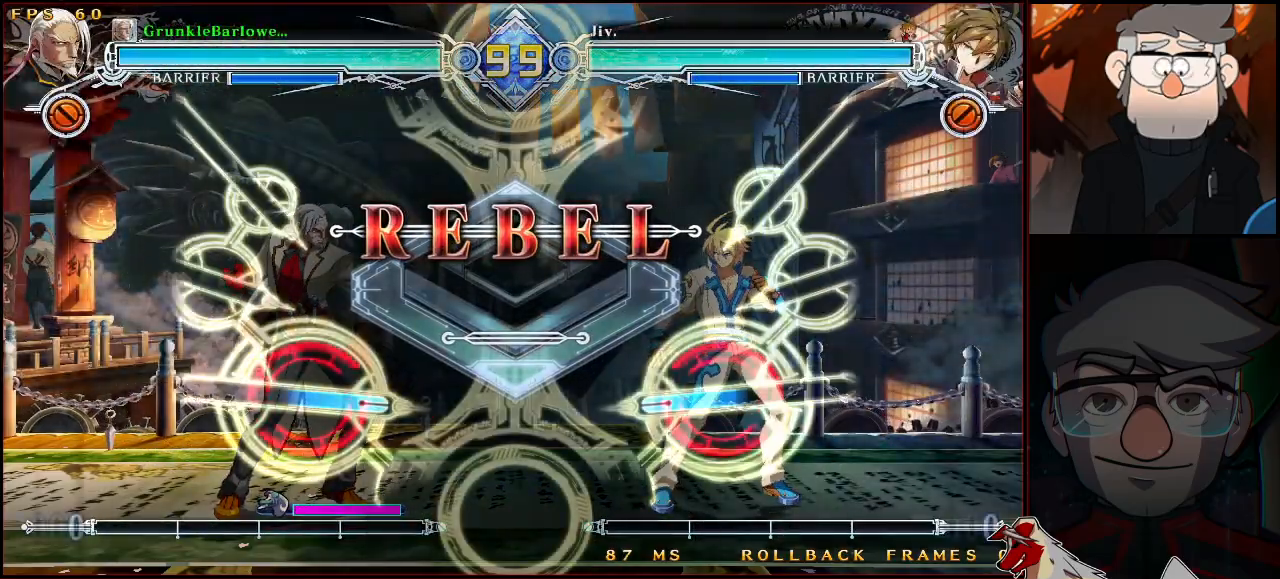
{"buttons": [], "left_stick": "center", "events": []}
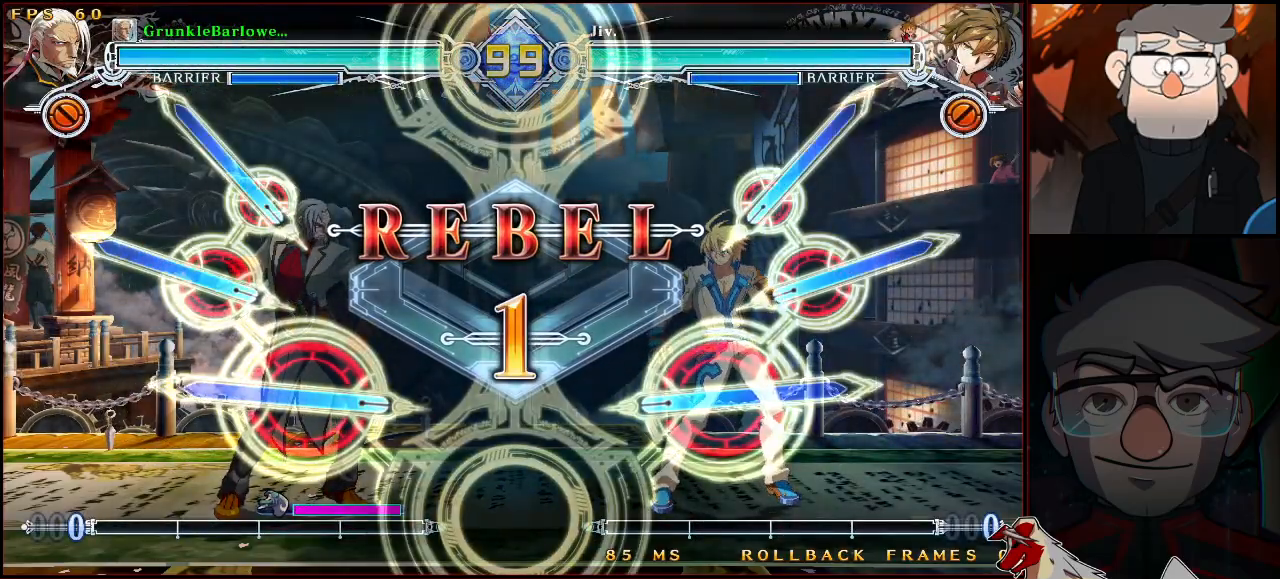
{"buttons": [], "left_stick": "center", "events": []}
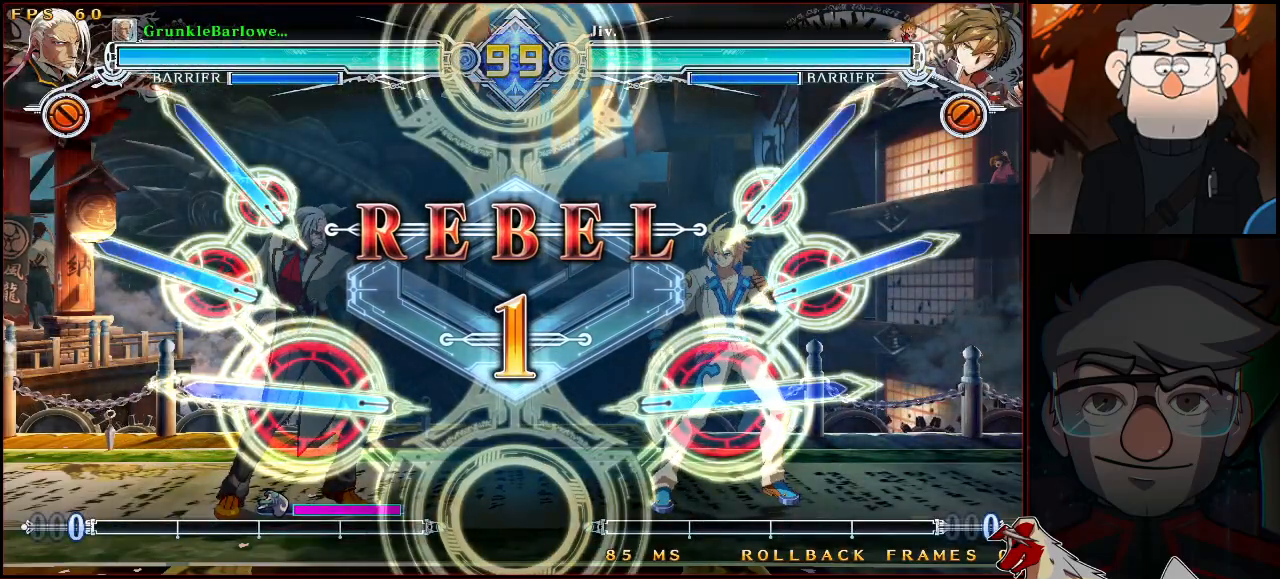
{"buttons": [], "left_stick": "center", "events": []}
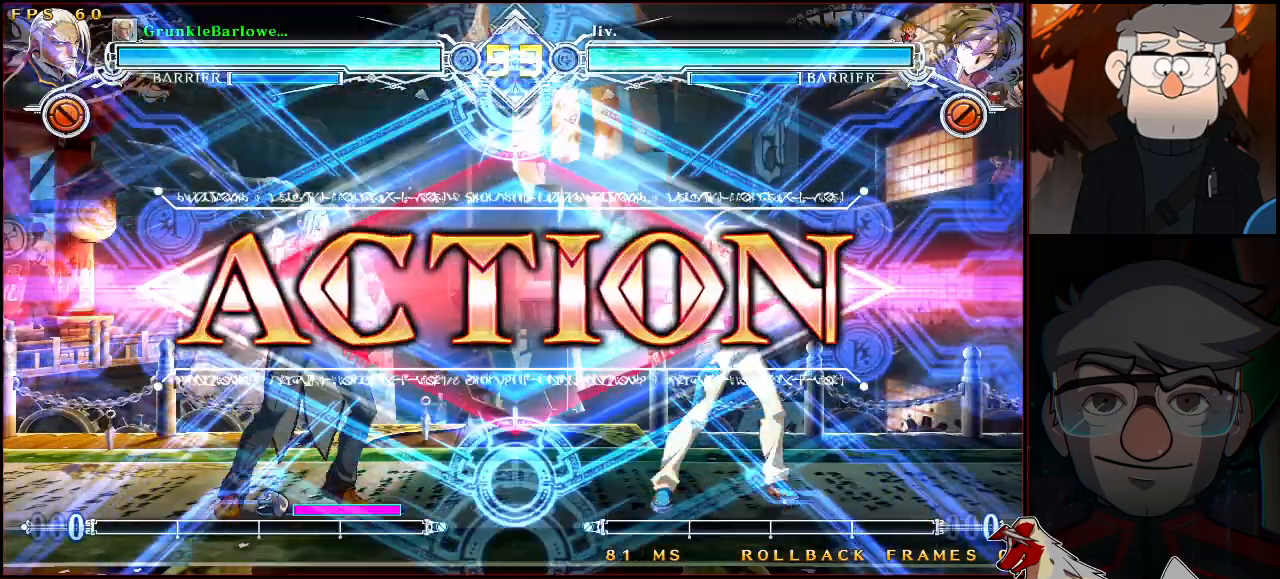
{"buttons": [], "left_stick": "left", "events": [[67, "R1", "down"], [400, "left_stick", "left"], [433, "R1", "up"]]}
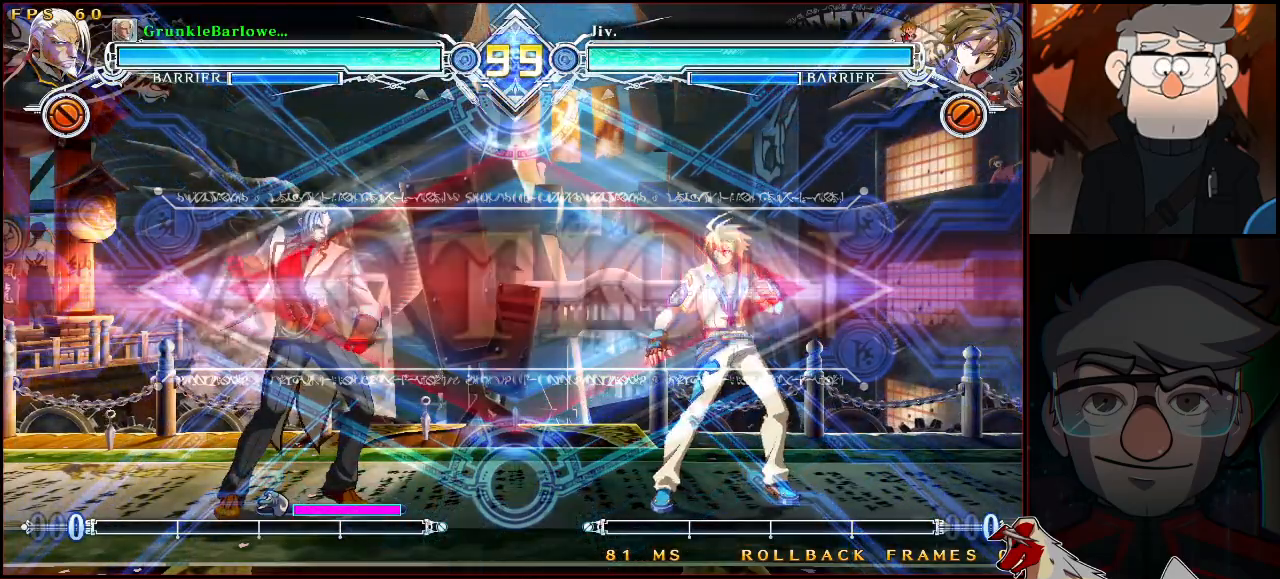
{"buttons": [], "left_stick": "center", "events": [[167, "CROSS", "down"], [250, "CROSS", "up"], [500, "left_stick", "center"]]}
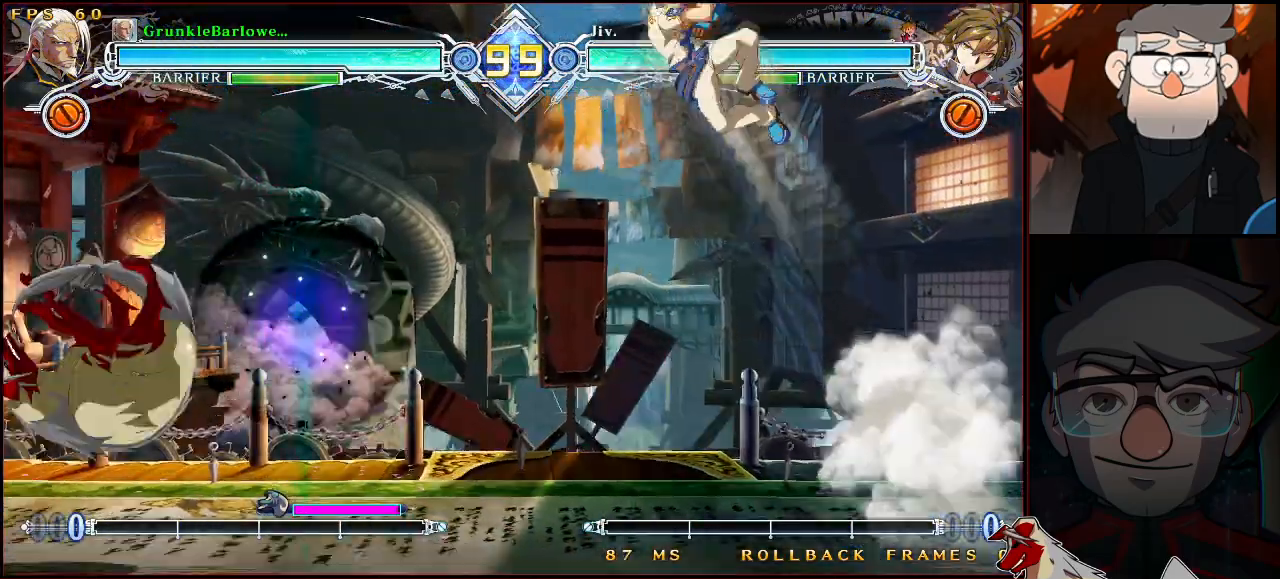
{"buttons": ["CROSS"], "left_stick": "center", "events": [[117, "left_stick", "left"], [200, "left_stick", "center"], [250, "left_stick", "left"], [317, "left_stick", "center"], [350, "CROSS", "down"], [400, "CROSS", "up"], [500, "CROSS", "down"]]}
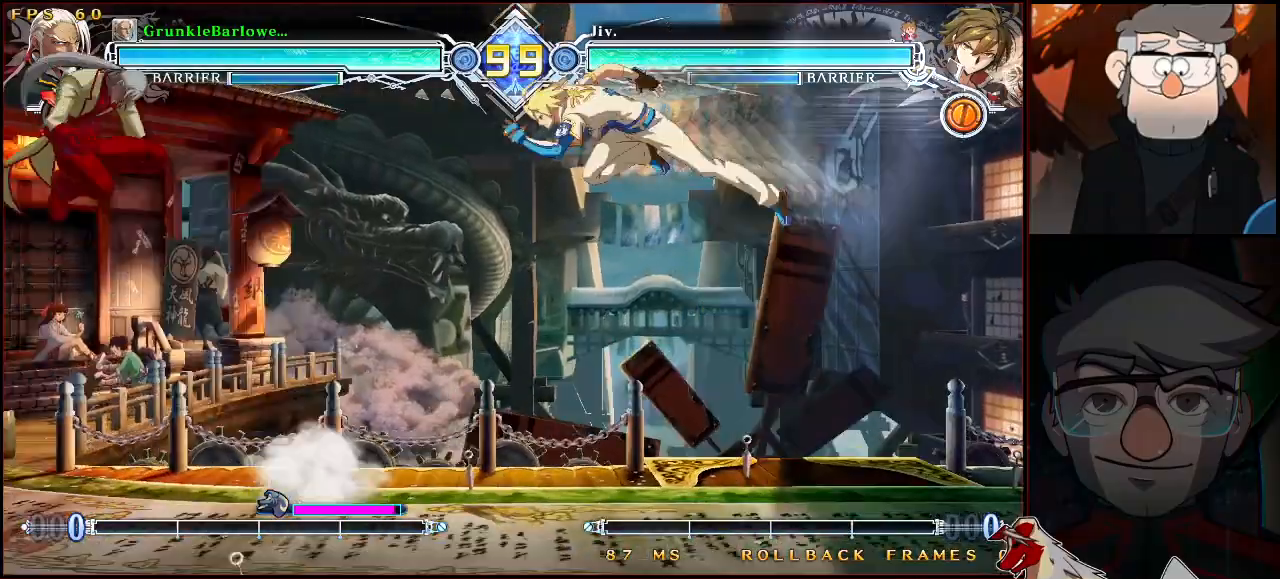
{"buttons": [], "left_stick": "left", "events": [[50, "CROSS", "up"], [100, "SQUARE", "down"], [167, "SQUARE", "up"], [417, "left_stick", "left"]]}
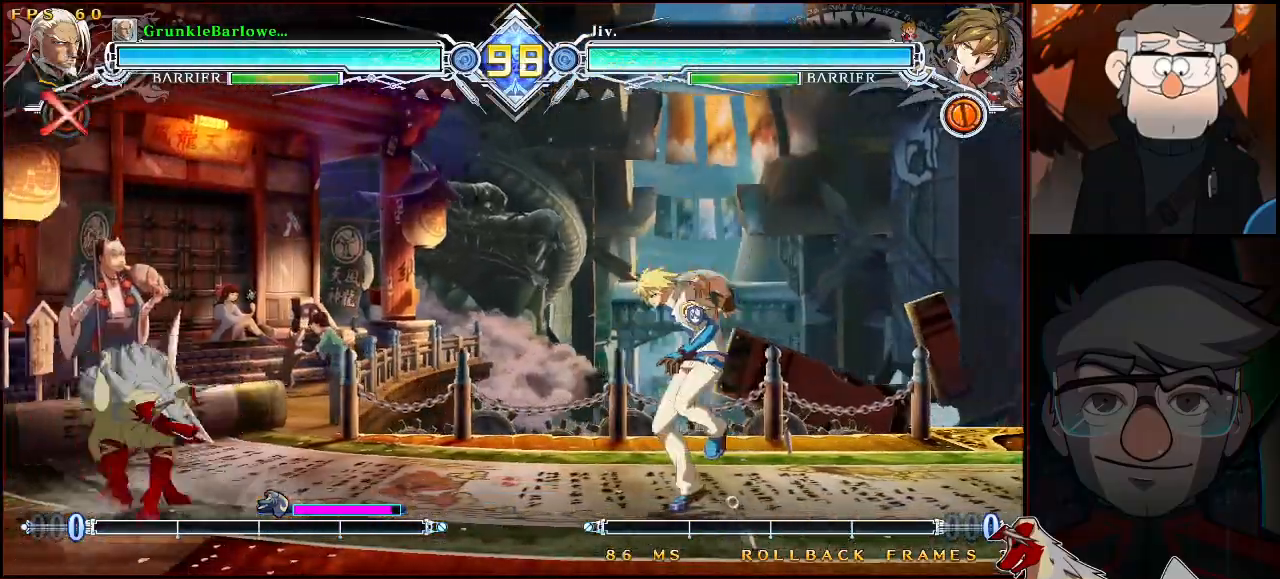
{"buttons": [], "left_stick": "center", "events": [[183, "left_stick", "right"], [417, "left_stick", "center"]]}
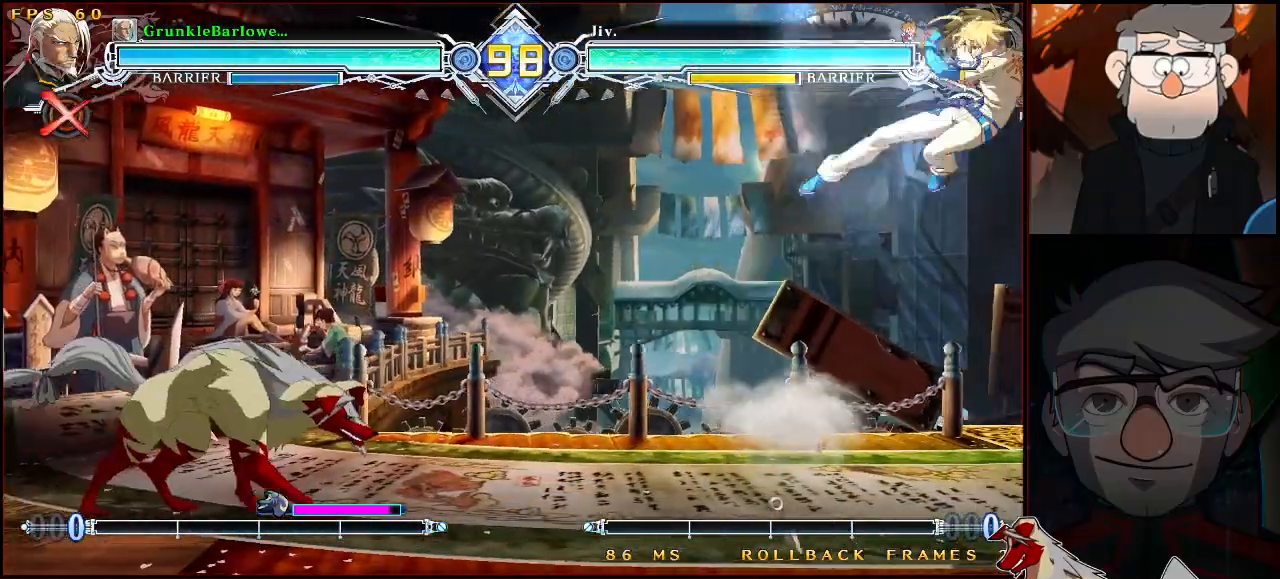
{"buttons": [], "left_stick": "left", "events": [[33, "left_stick", "right"], [133, "left_stick", "left"], [267, "left_stick", "center"], [433, "left_stick", "left"]]}
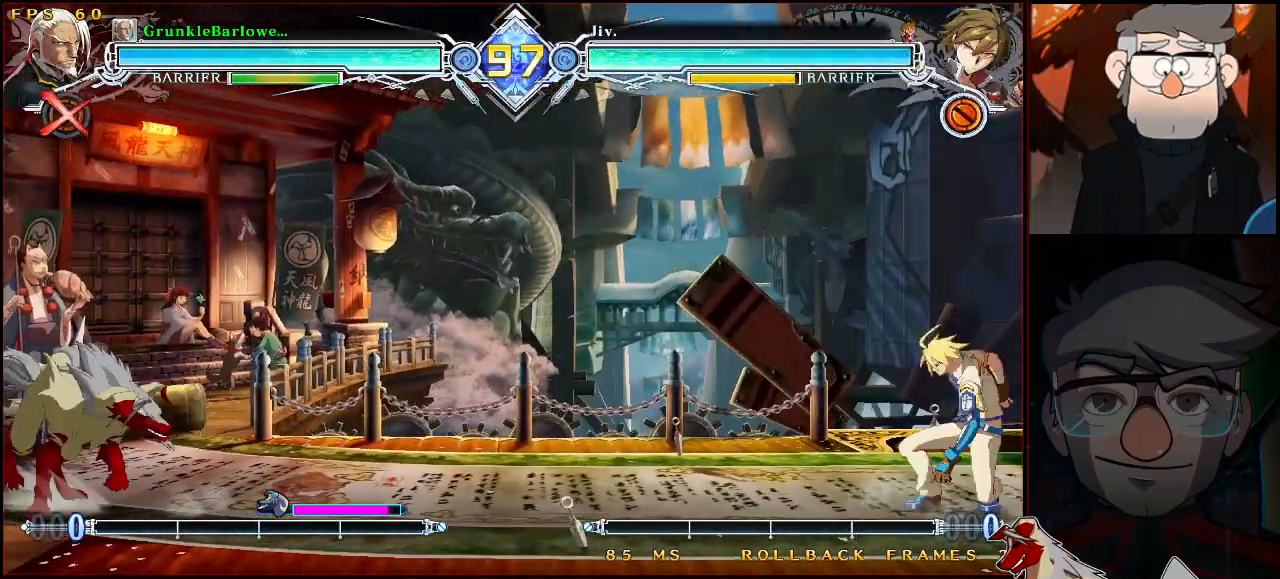
{"buttons": [], "left_stick": "center", "events": [[67, "left_stick", "center"], [200, "left_stick", "up"], [300, "left_stick", "center"]]}
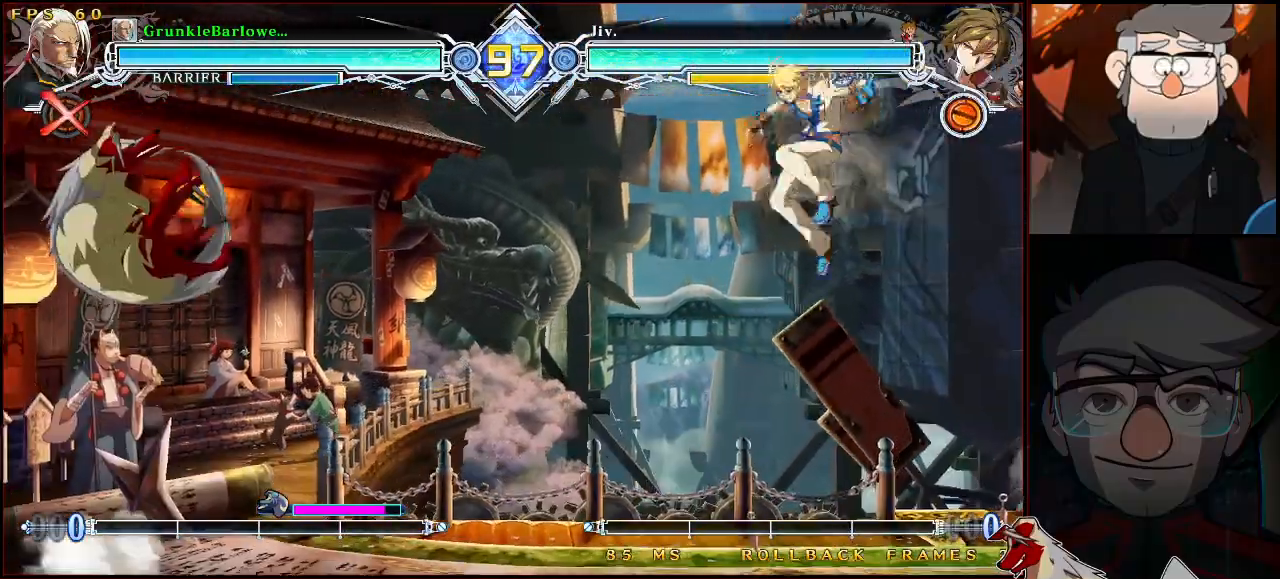
{"buttons": [], "left_stick": "center", "events": [[317, "left_stick", "right"], [333, "CROSS", "down"], [417, "CROSS", "up"], [417, "left_stick", "center"]]}
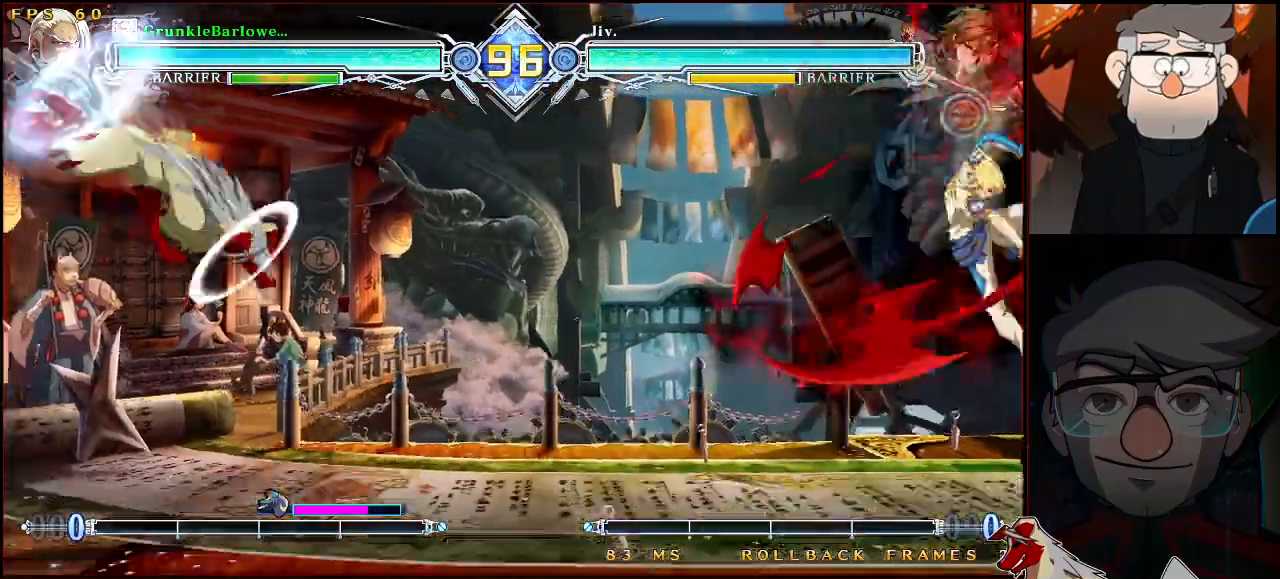
{"buttons": [], "left_stick": "center", "events": [[250, "TRIANGLE", "down"], [367, "TRIANGLE", "up"]]}
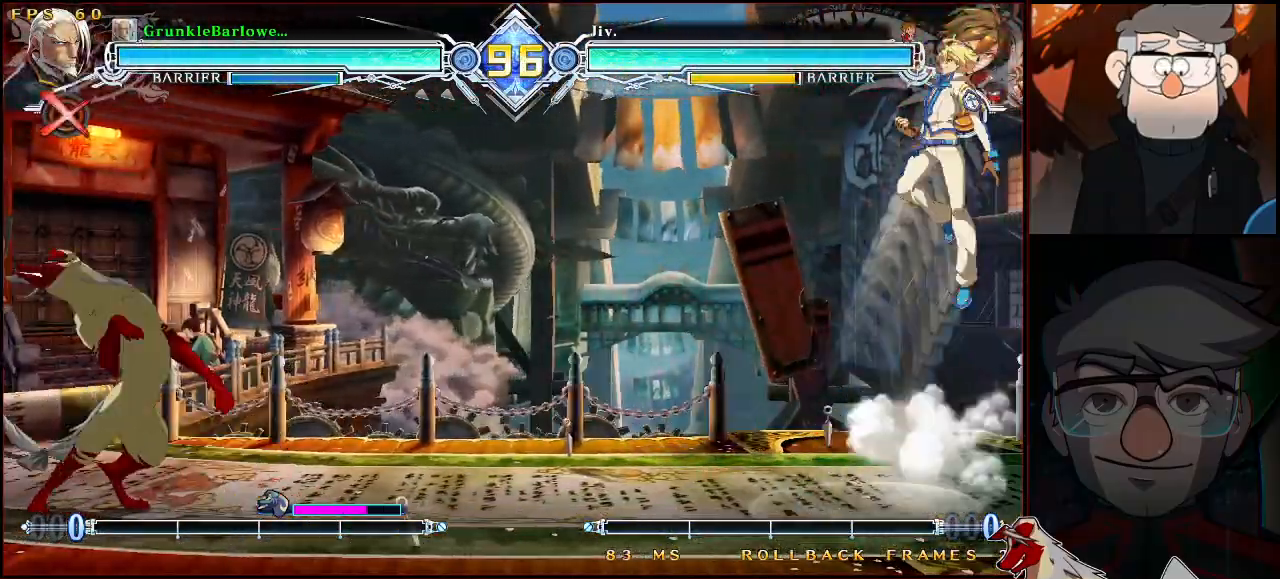
{"buttons": [], "left_stick": "left", "events": [[283, "left_stick", "down-right"], [467, "left_stick", "left"]]}
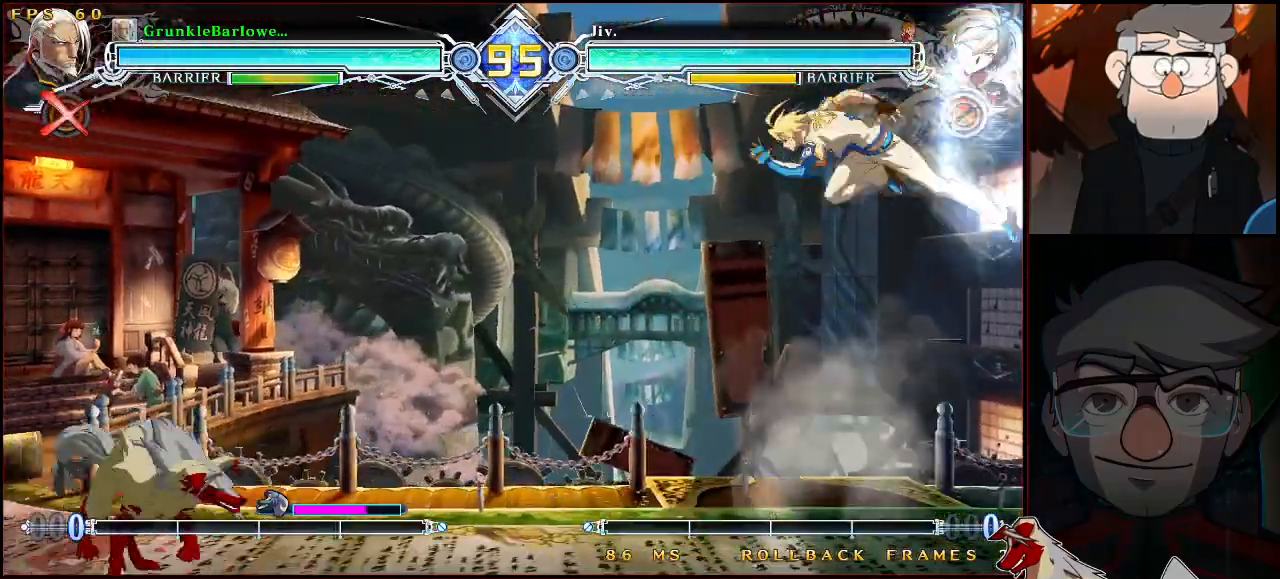
{"buttons": [], "left_stick": "left", "events": []}
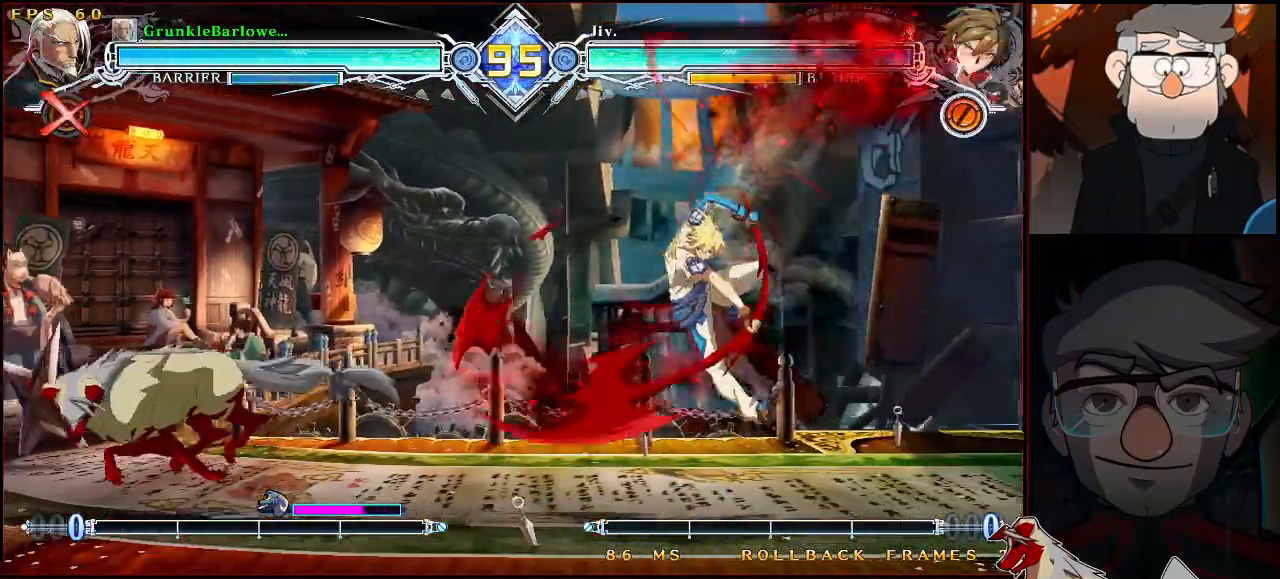
{"buttons": [], "left_stick": "center", "events": [[67, "left_stick", "right"], [133, "left_stick", "center"], [200, "left_stick", "right"], [267, "CROSS", "down"], [267, "left_stick", "center"], [317, "CROSS", "up"], [417, "CROSS", "down"], [483, "CROSS", "up"]]}
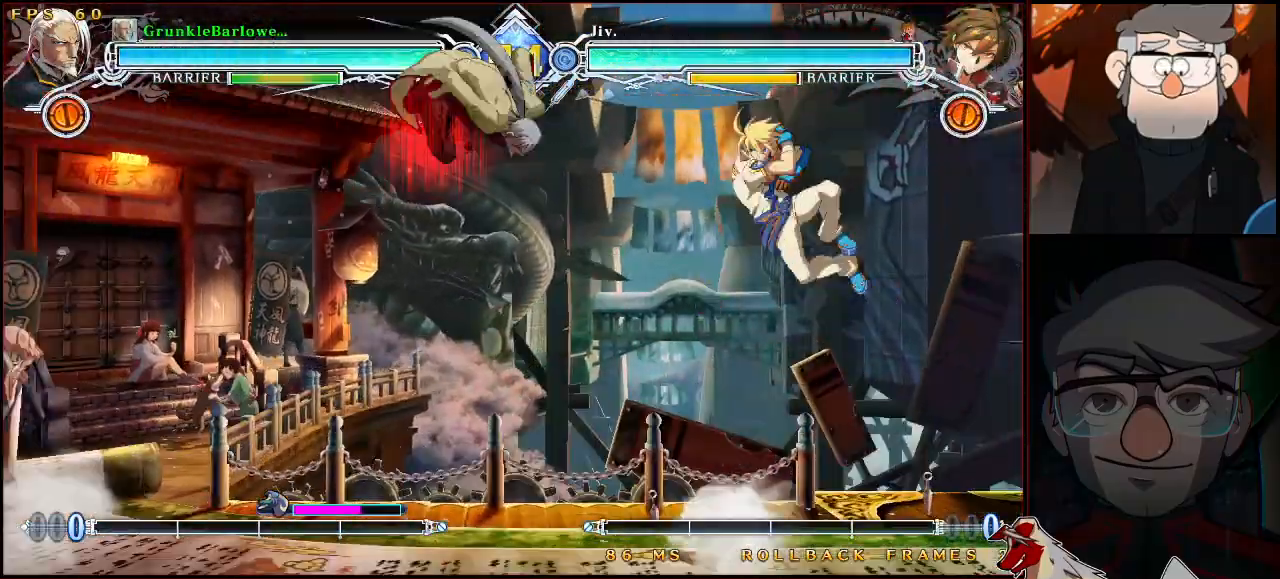
{"buttons": ["TRIANGLE"], "left_stick": "center", "events": [[33, "SQUARE", "down"], [117, "SQUARE", "up"], [500, "TRIANGLE", "down"]]}
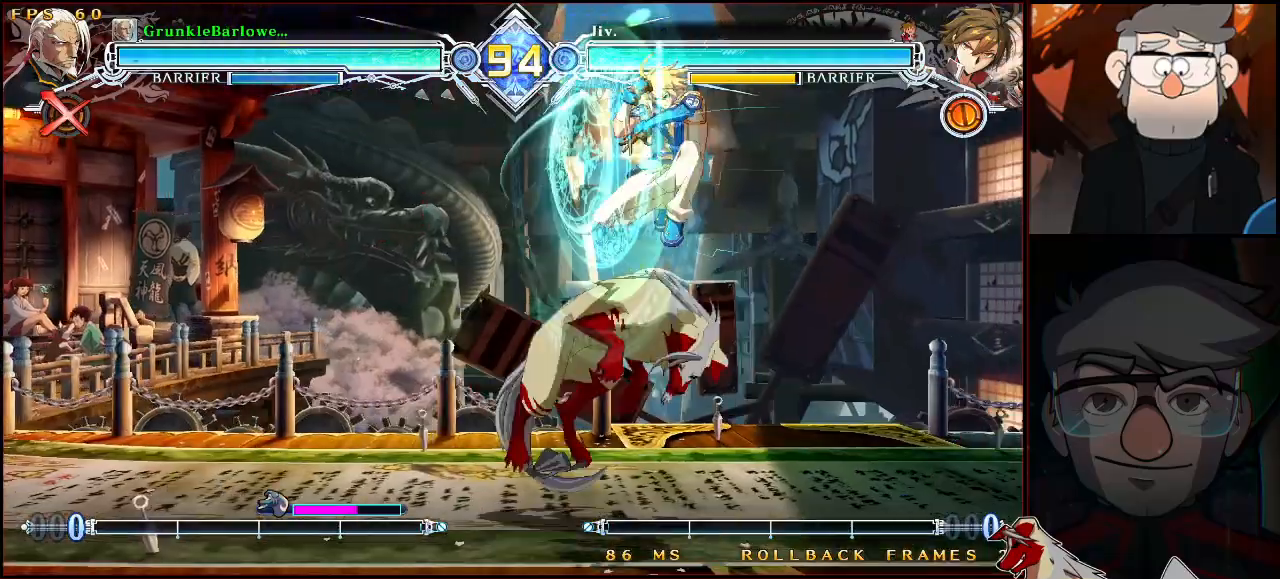
{"buttons": [], "left_stick": "center", "events": [[117, "TRIANGLE", "up"], [283, "left_stick", "up-right"], [383, "SQUARE", "down"], [433, "left_stick", "center"], [500, "SQUARE", "up"]]}
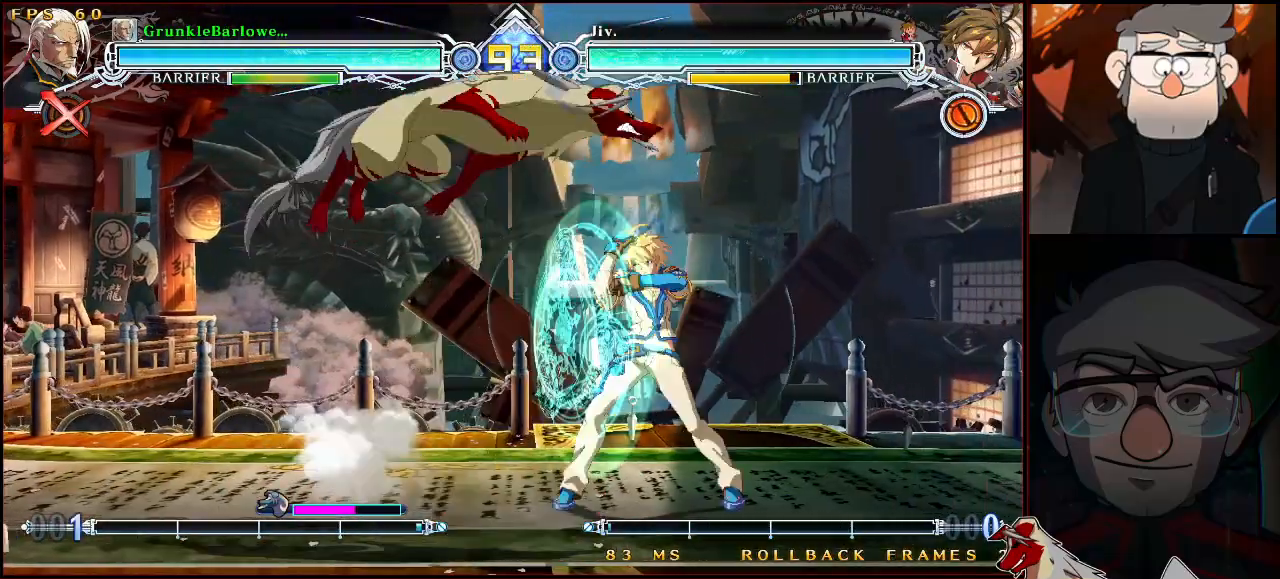
{"buttons": ["TRIANGLE"], "left_stick": "center", "events": [[283, "left_stick", "down-right"], [317, "CROSS", "down"], [383, "CROSS", "up"], [383, "left_stick", "center"], [500, "TRIANGLE", "down"]]}
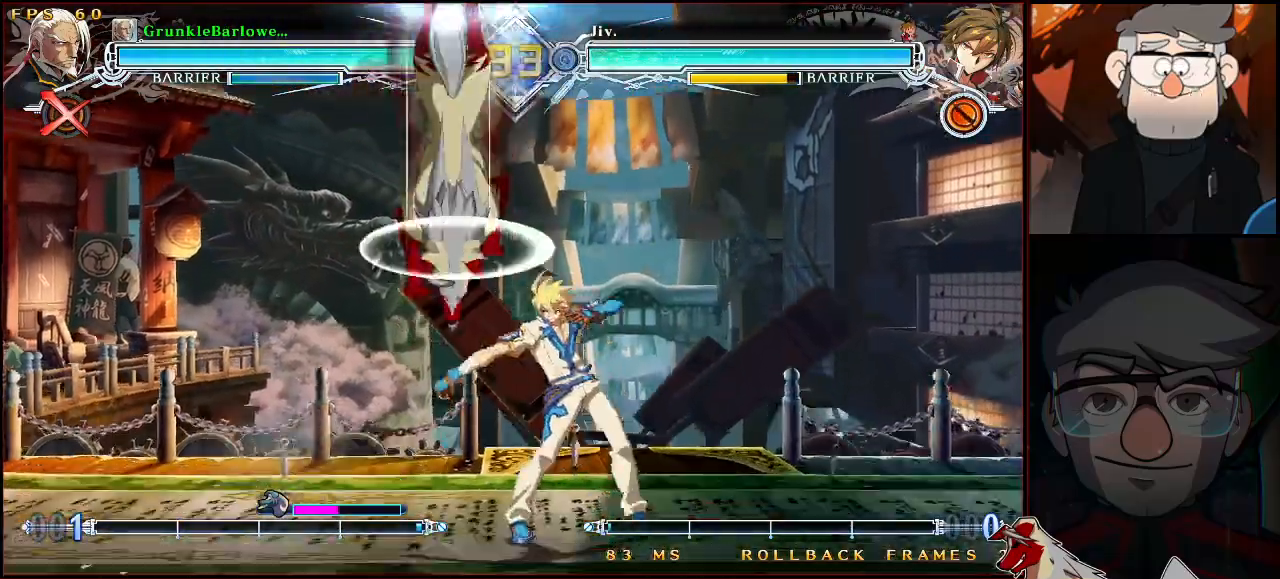
{"buttons": [], "left_stick": "center", "events": [[100, "TRIANGLE", "up"], [333, "SQUARE", "down"], [417, "SQUARE", "up"]]}
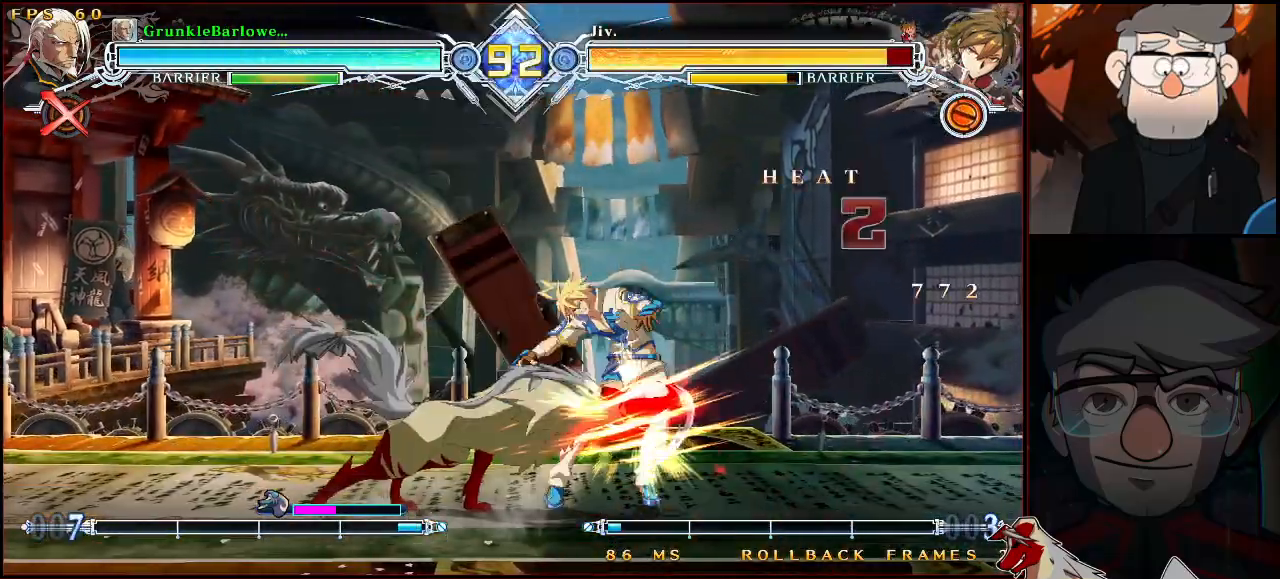
{"buttons": [], "left_stick": "center", "events": [[33, "R1", "down"], [150, "R1", "up"], [350, "left_stick", "right"], [400, "CROSS", "down"], [467, "left_stick", "center"], [483, "CROSS", "up"]]}
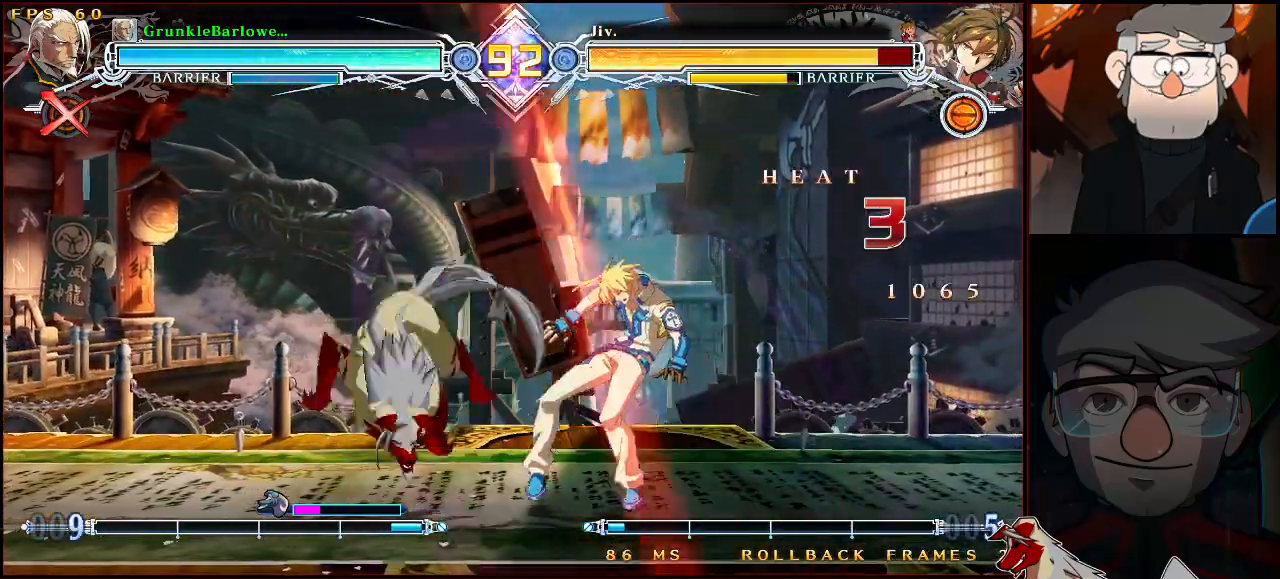
{"buttons": ["CROSS"], "left_stick": "center", "events": [[183, "SQUARE", "down"], [267, "SQUARE", "up"], [483, "CROSS", "down"]]}